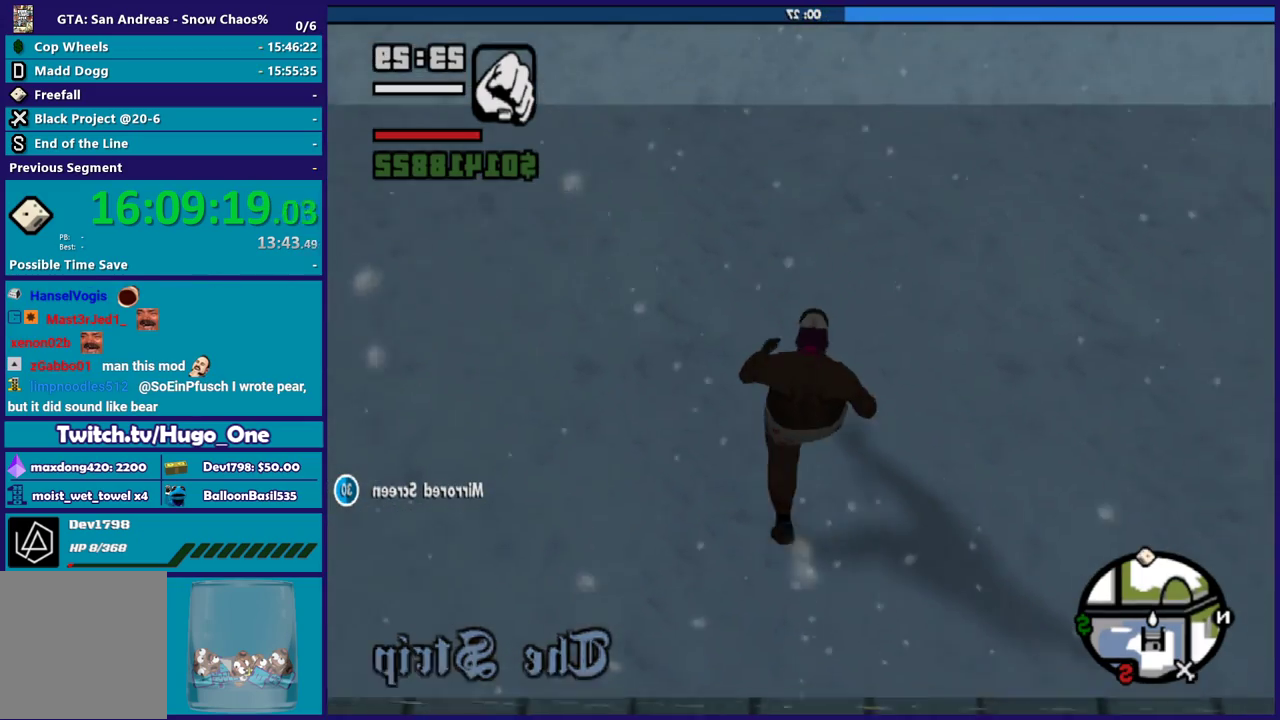
Gameplay with a controller (Xbox layout); each line is a JSON object with the inputs held at the frame after it. "button_events" lists button changes between this image and that frame as [ms after this image, input, new state], when the widget could be followed in between (sticks are given only as held states).
{"buttons": ["A"], "left_stick": "up-right", "right_stick": "center", "button_events": [[33, "A", "down"], [167, "A", "up"], [234, "A", "down"], [367, "A", "up"], [467, "A", "down"]]}
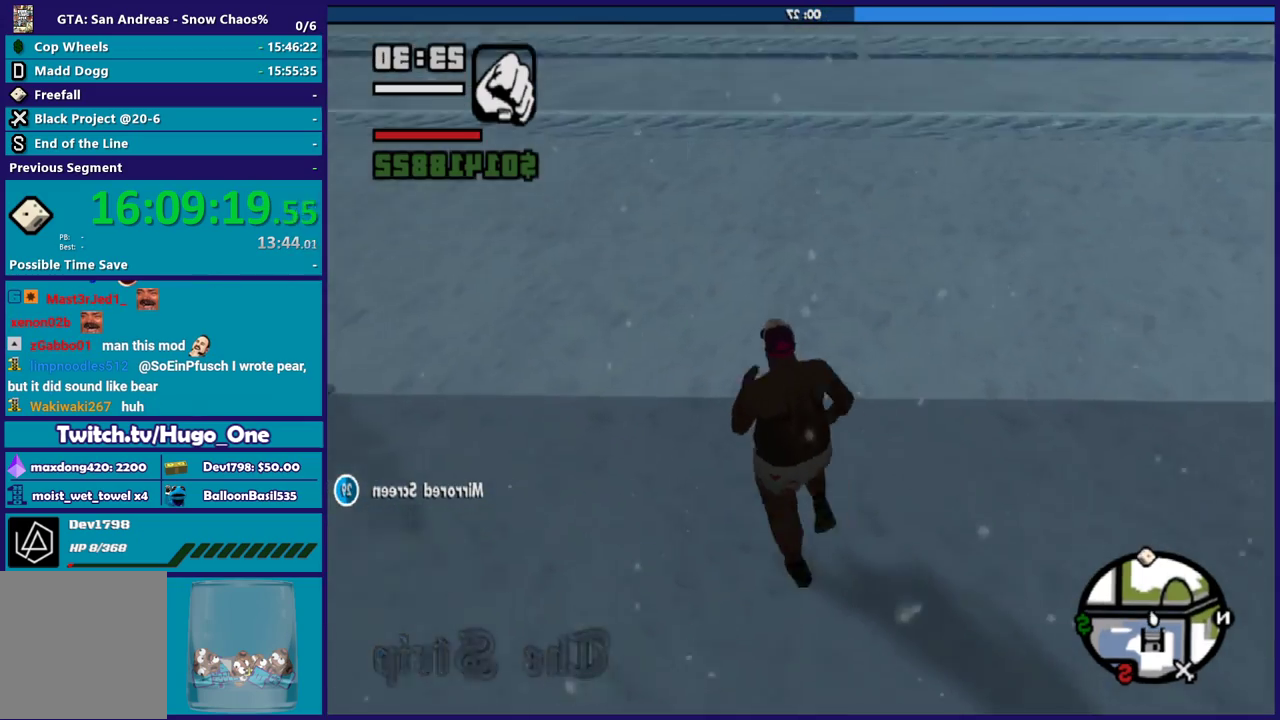
{"buttons": [], "left_stick": "up", "right_stick": "center", "button_events": [[66, "A", "up"], [166, "A", "down"], [266, "A", "up"], [367, "A", "down"], [500, "A", "up"]]}
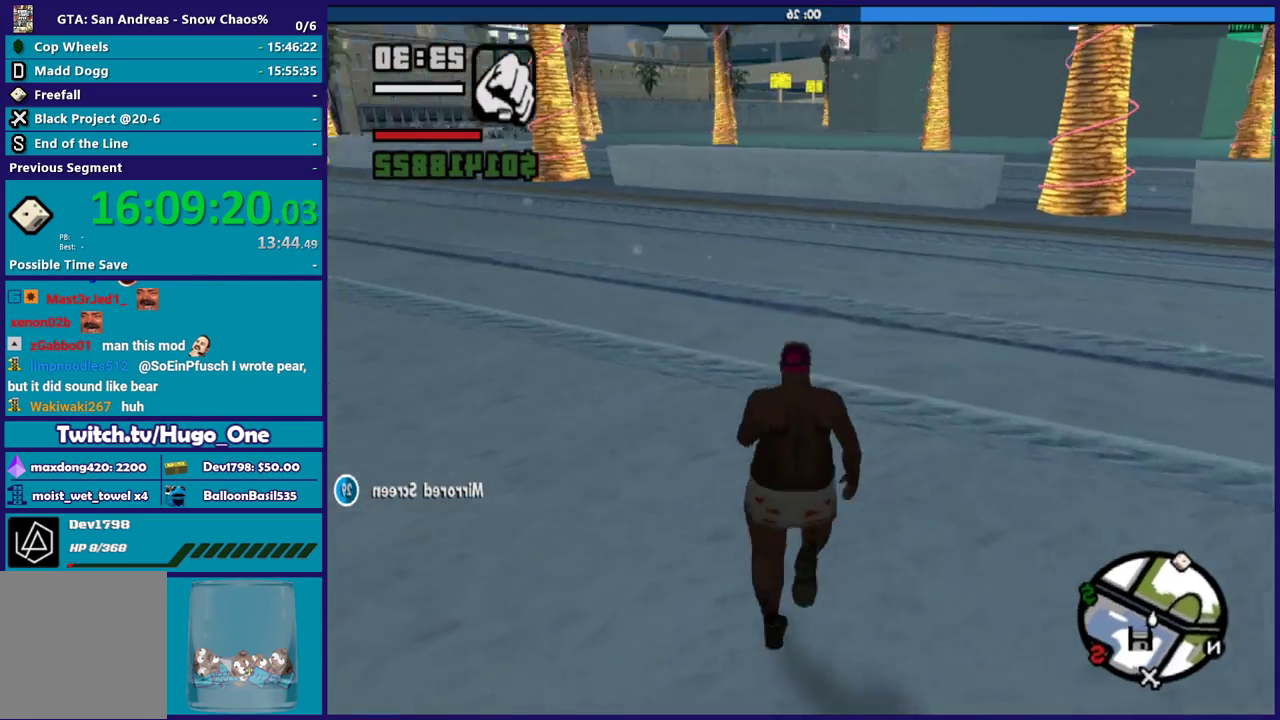
{"buttons": [], "left_stick": "up-left", "right_stick": "center", "button_events": [[67, "A", "down"], [200, "A", "up"], [300, "A", "down"], [400, "A", "up"]]}
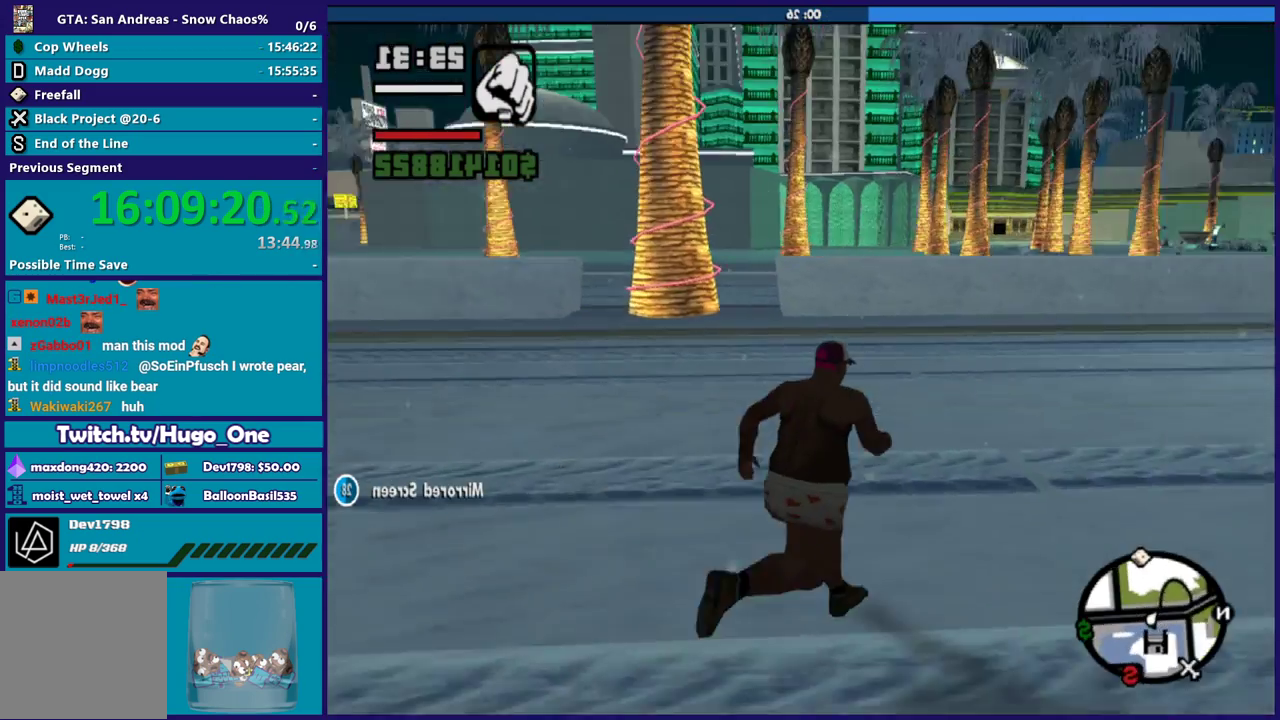
{"buttons": ["A"], "left_stick": "up-right", "right_stick": "center", "button_events": [[34, "A", "down"], [134, "A", "up"], [234, "A", "down"], [367, "A", "up"], [434, "A", "down"]]}
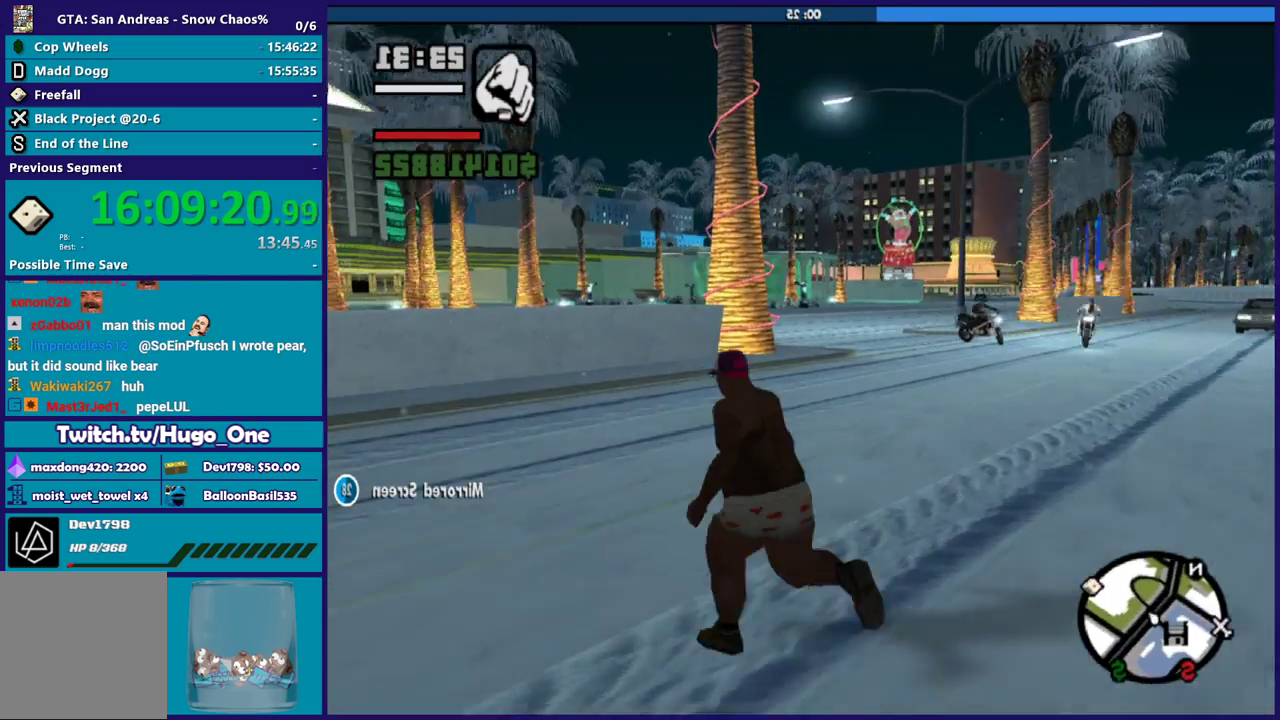
{"buttons": [], "left_stick": "up-left", "right_stick": "center", "button_events": [[33, "A", "up"], [166, "A", "down"], [267, "A", "up"], [333, "A", "down"], [467, "A", "up"]]}
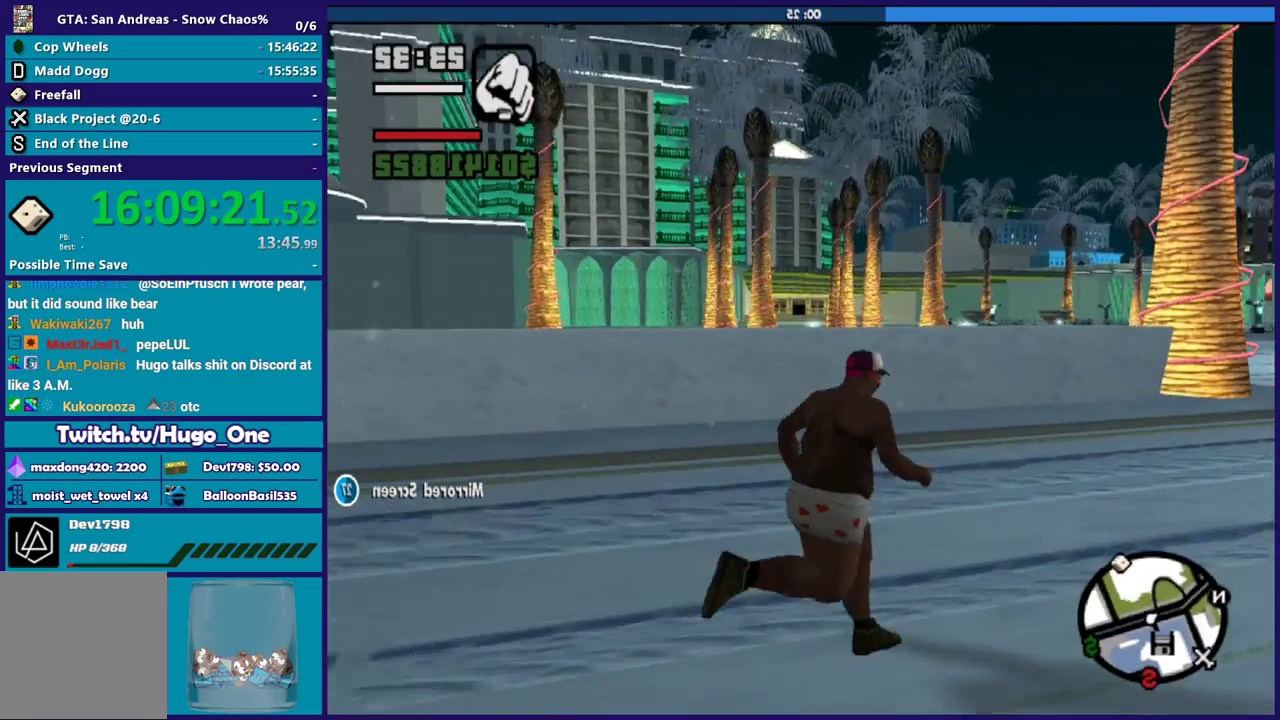
{"buttons": ["A"], "left_stick": "up-right", "right_stick": "center", "button_events": [[67, "A", "down"], [167, "A", "up"], [267, "A", "down"], [401, "A", "up"], [501, "A", "down"]]}
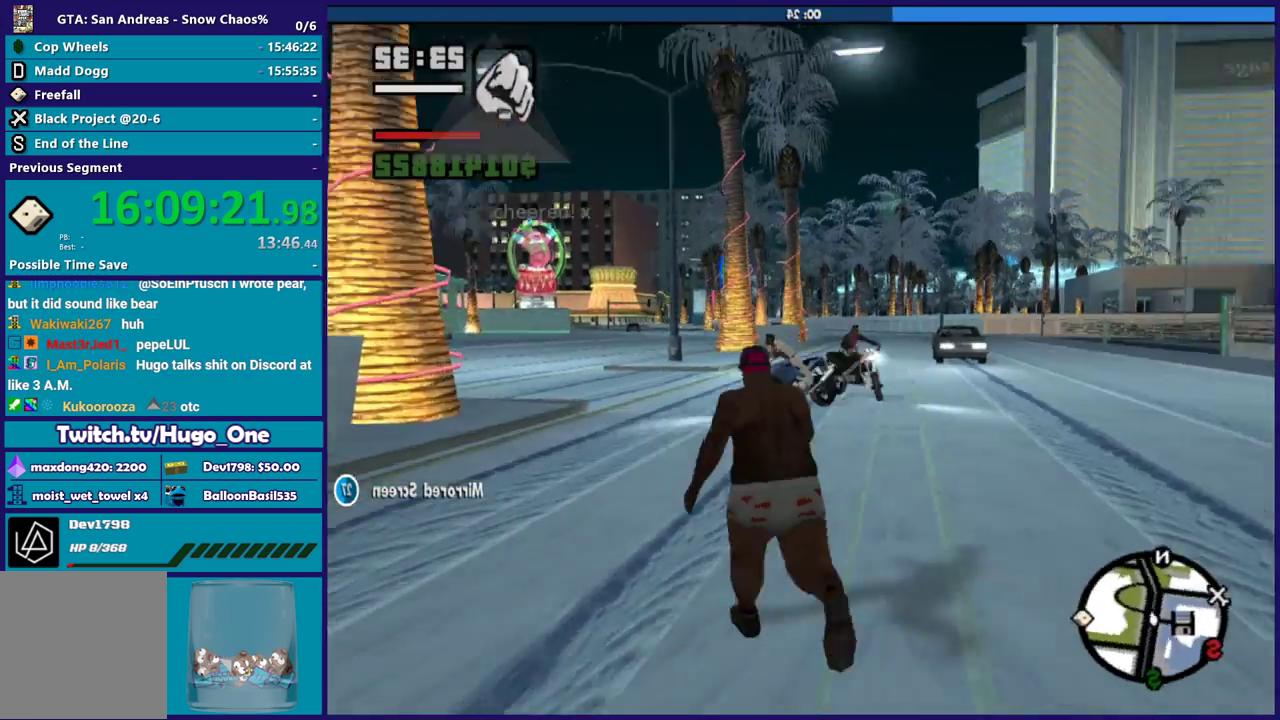
{"buttons": ["A"], "left_stick": "up-left", "right_stick": "center", "button_events": [[100, "A", "up"], [200, "A", "down"], [333, "A", "up"], [400, "A", "down"]]}
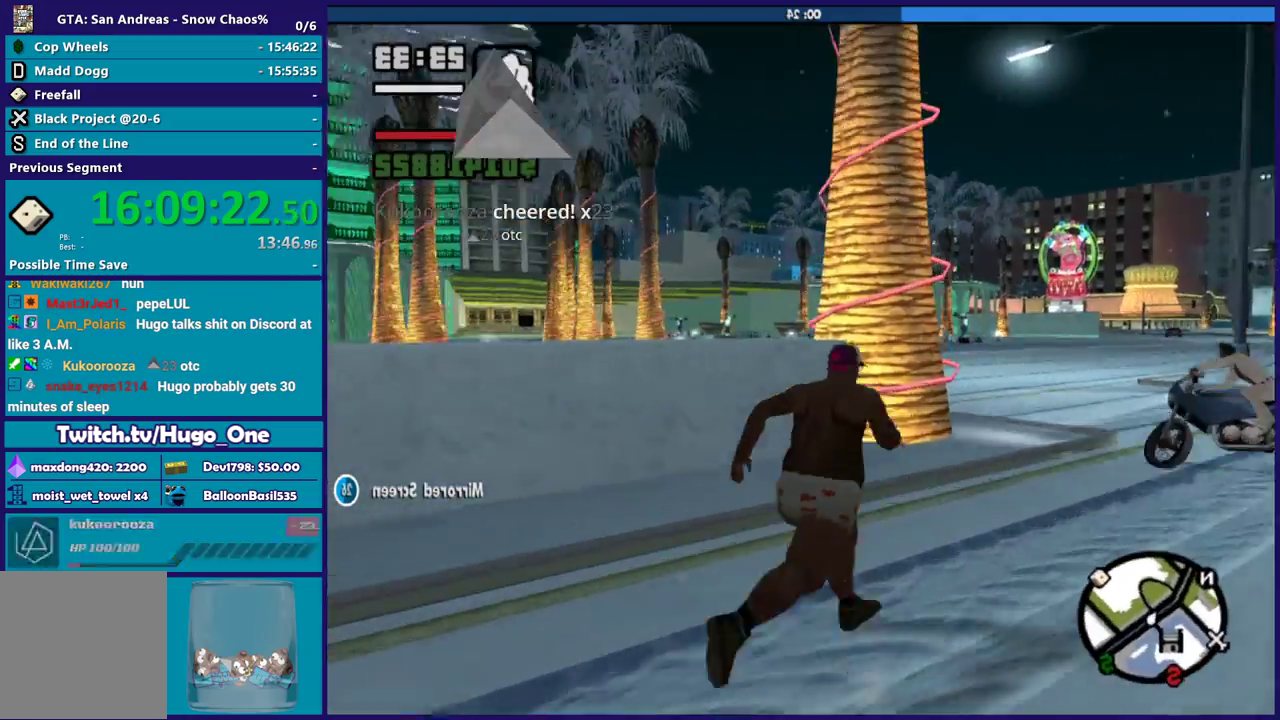
{"buttons": [], "left_stick": "right", "right_stick": "center", "button_events": [[34, "A", "up"], [134, "A", "down"], [267, "A", "up"], [367, "A", "down"], [467, "A", "up"]]}
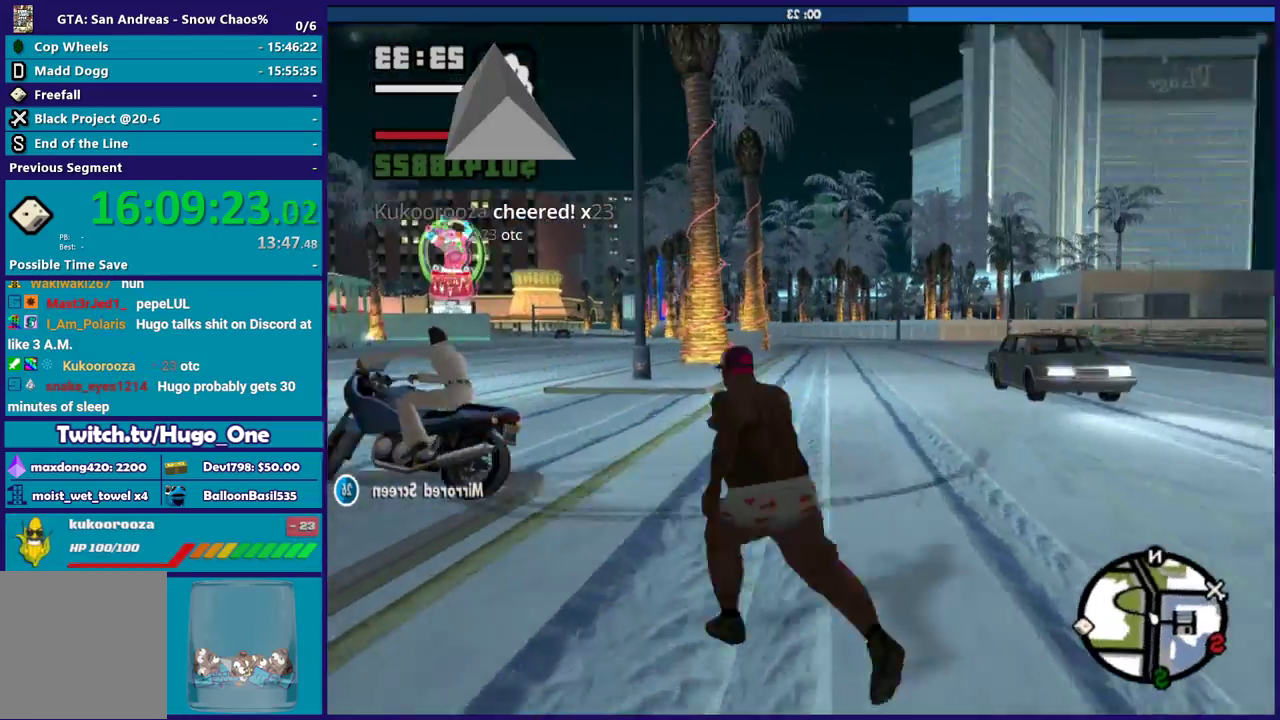
{"buttons": ["A"], "left_stick": "up-left", "right_stick": "center", "button_events": [[66, "A", "down"], [166, "A", "up"], [267, "A", "down"], [400, "A", "up"], [467, "A", "down"]]}
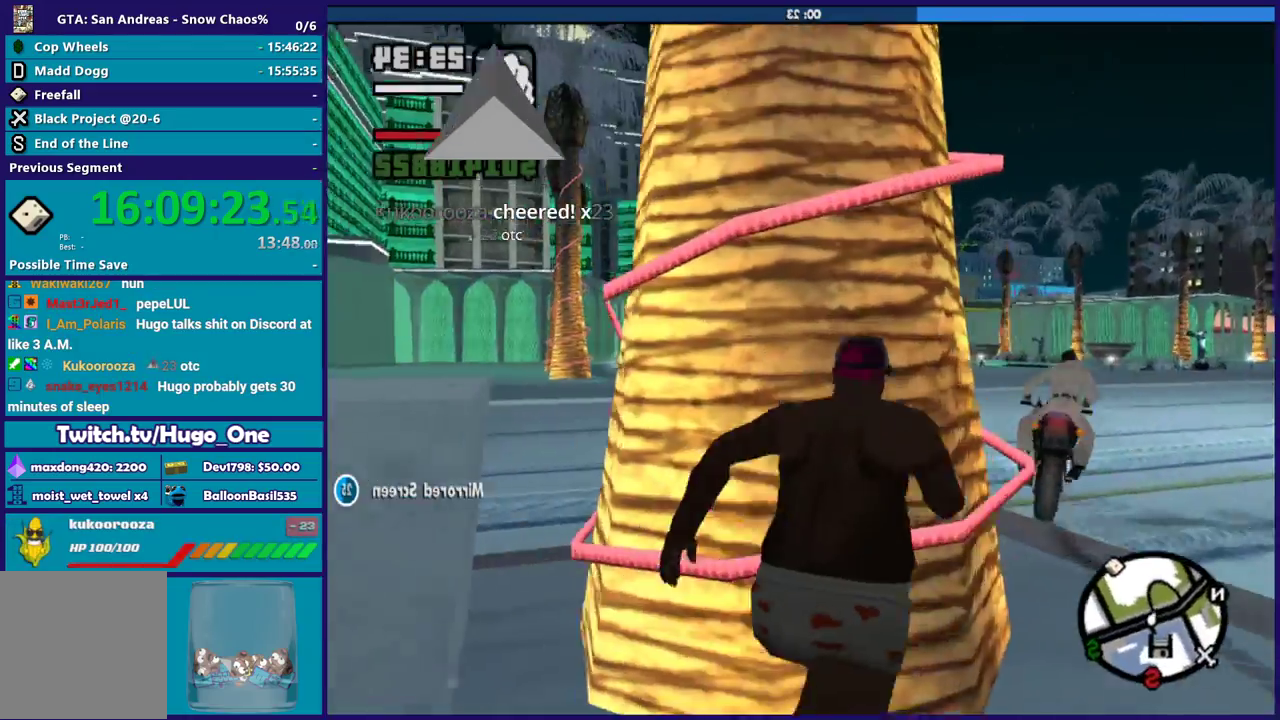
{"buttons": [], "left_stick": "up-right", "right_stick": "center", "button_events": [[100, "A", "up"], [200, "A", "down"], [334, "A", "up"], [401, "A", "down"], [501, "A", "up"]]}
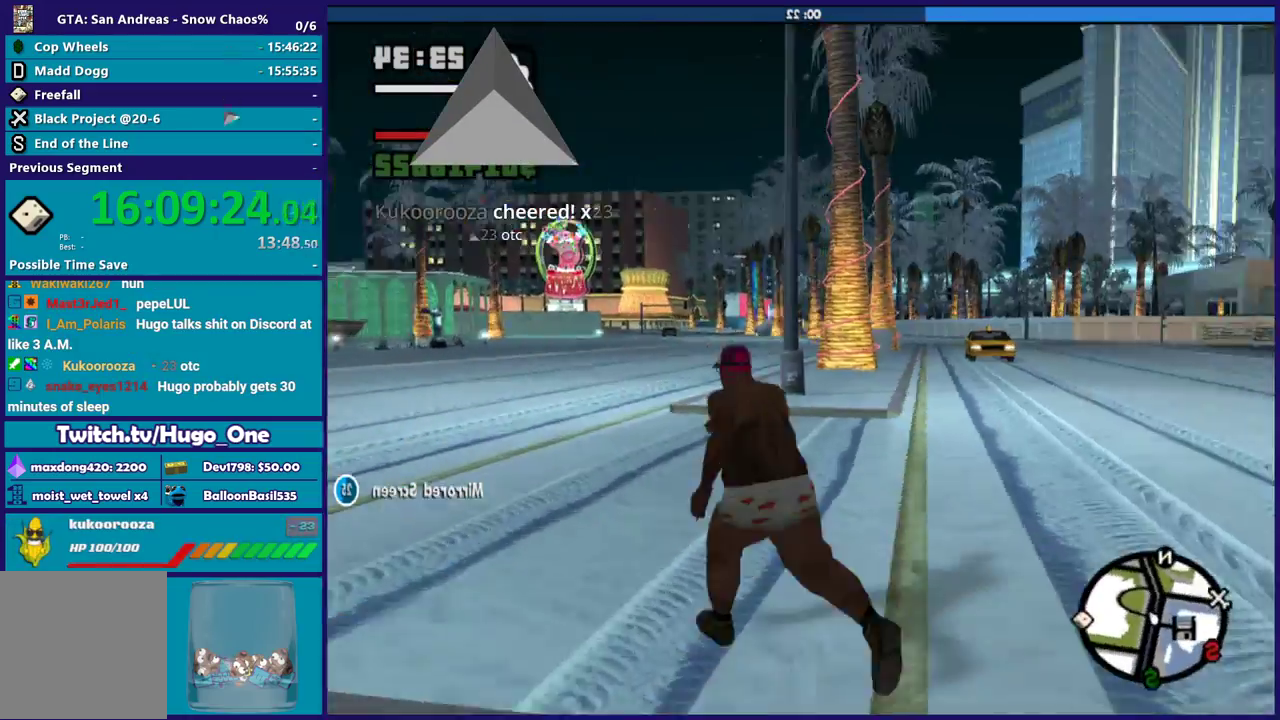
{"buttons": [], "left_stick": "up-right", "right_stick": "center", "button_events": [[100, "A", "down"], [233, "A", "up"], [333, "A", "down"], [433, "A", "up"]]}
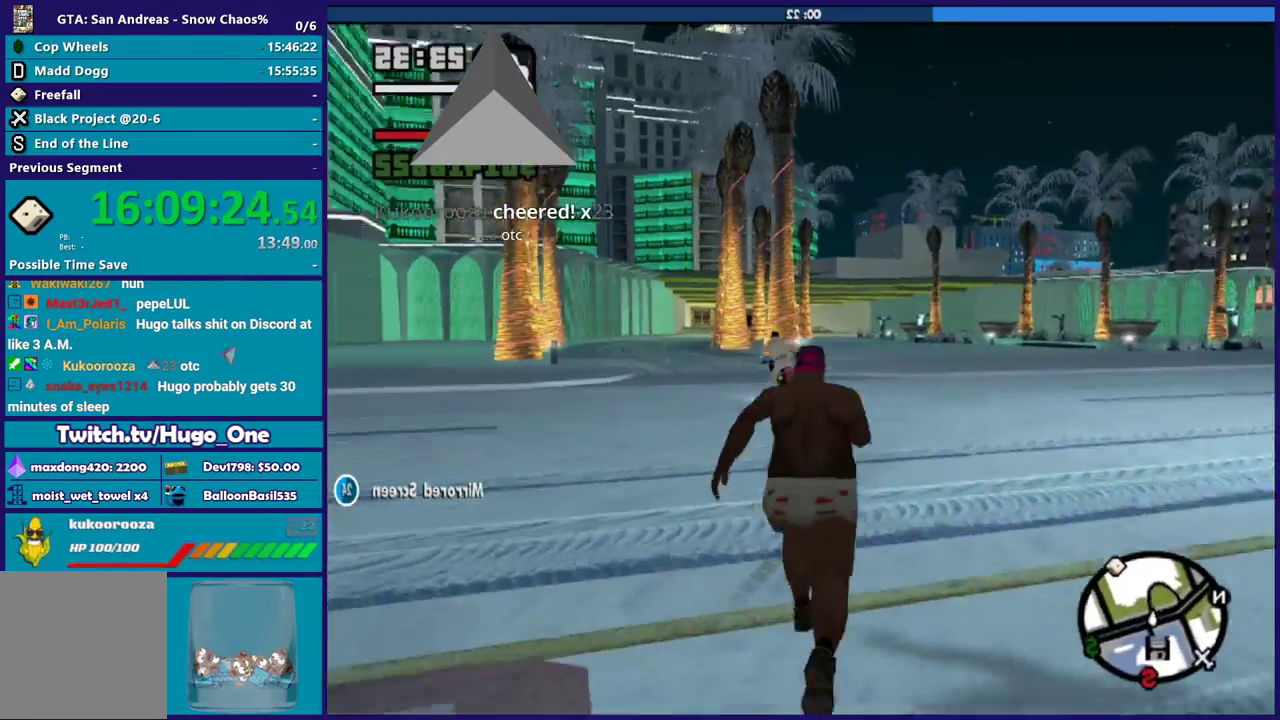
{"buttons": ["A"], "left_stick": "up-left", "right_stick": "center", "button_events": [[34, "A", "down"], [134, "A", "up"], [234, "A", "down"], [334, "A", "up"], [434, "A", "down"]]}
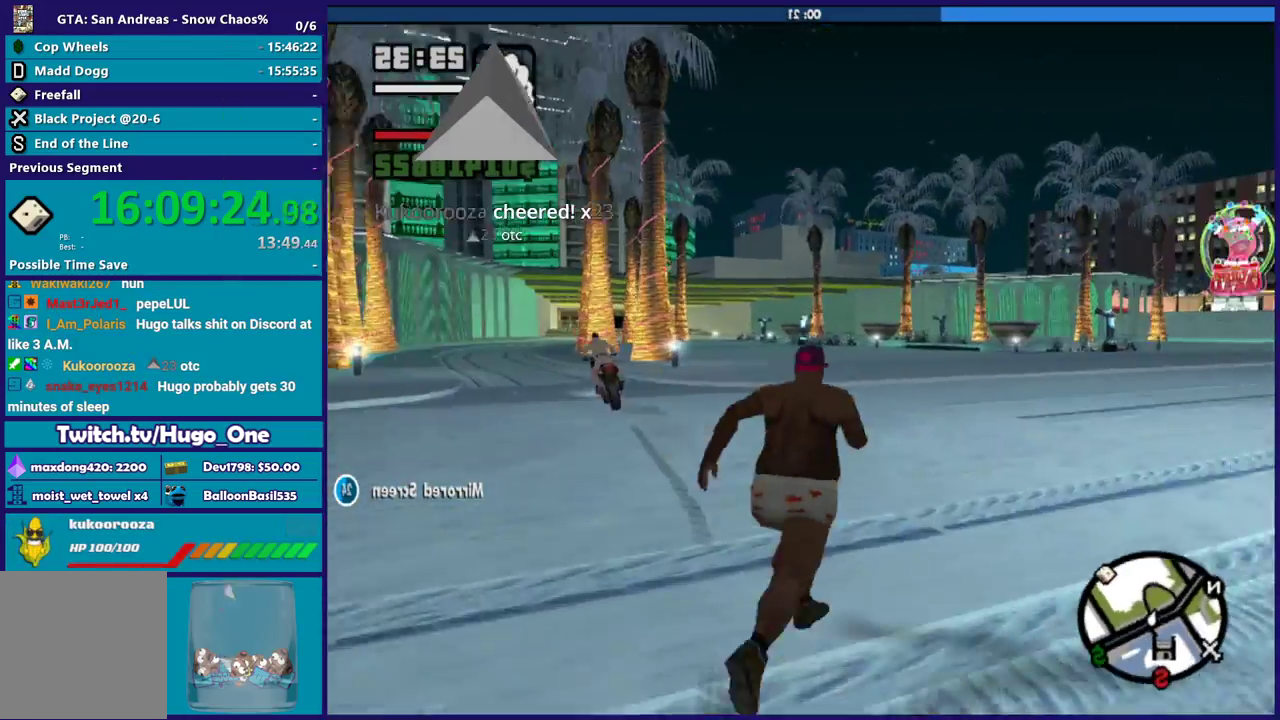
{"buttons": [], "left_stick": "up-right", "right_stick": "center", "button_events": [[66, "A", "up"], [133, "A", "down"], [267, "A", "up"], [367, "A", "down"], [467, "A", "up"]]}
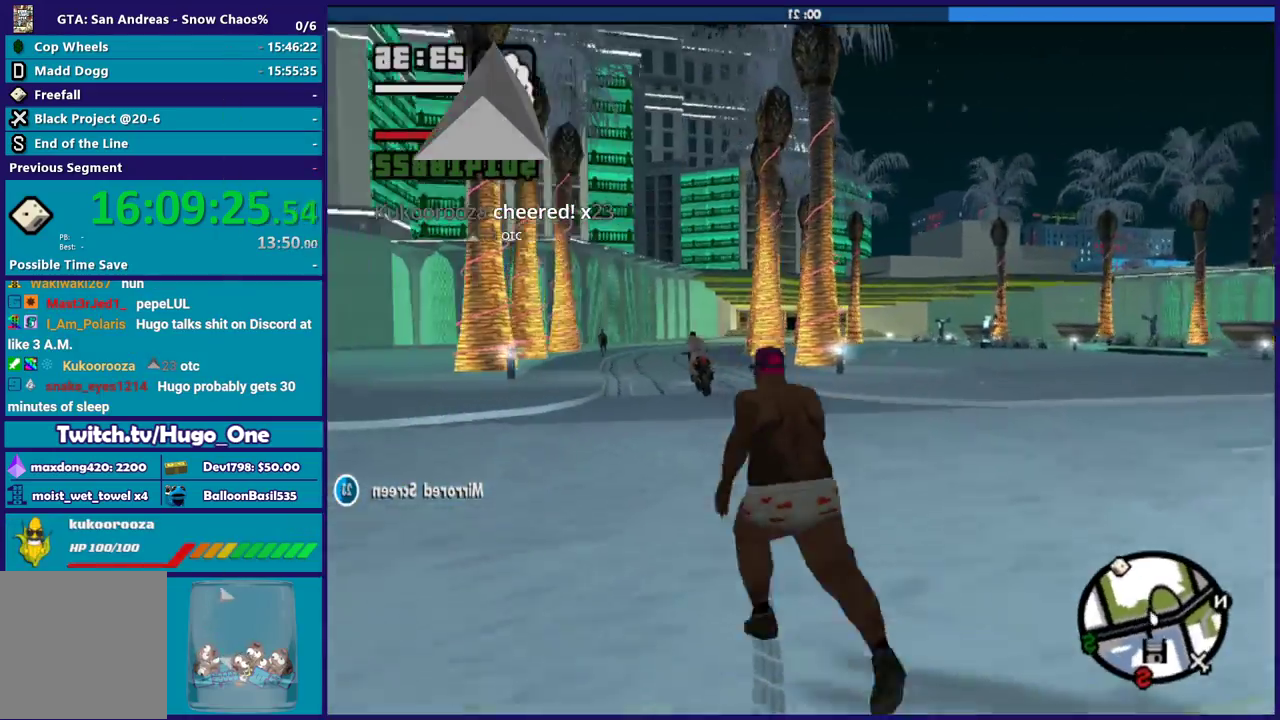
{"buttons": ["A"], "left_stick": "up-left", "right_stick": "center", "button_events": [[67, "A", "down"], [167, "A", "up"], [267, "A", "down"], [367, "A", "up"], [467, "A", "down"]]}
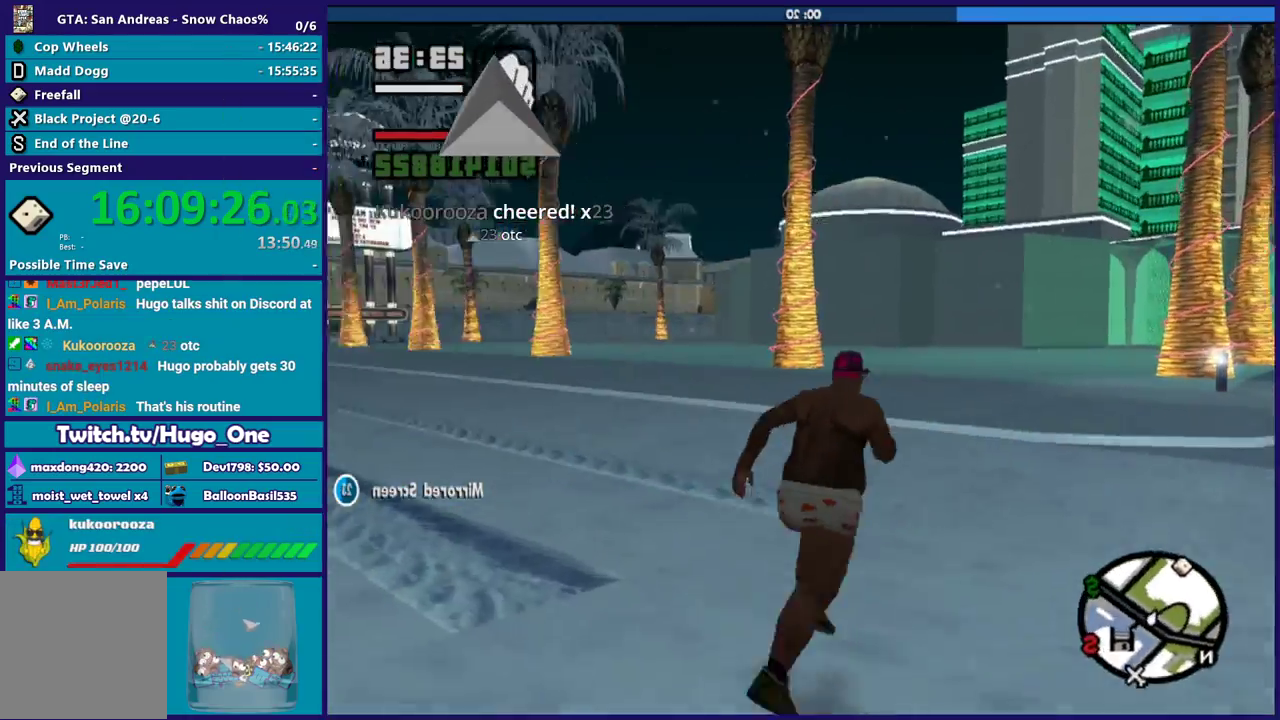
{"buttons": [], "left_stick": "up", "right_stick": "center", "button_events": [[66, "A", "up"], [166, "A", "down"], [300, "A", "up"], [400, "A", "down"], [500, "A", "up"]]}
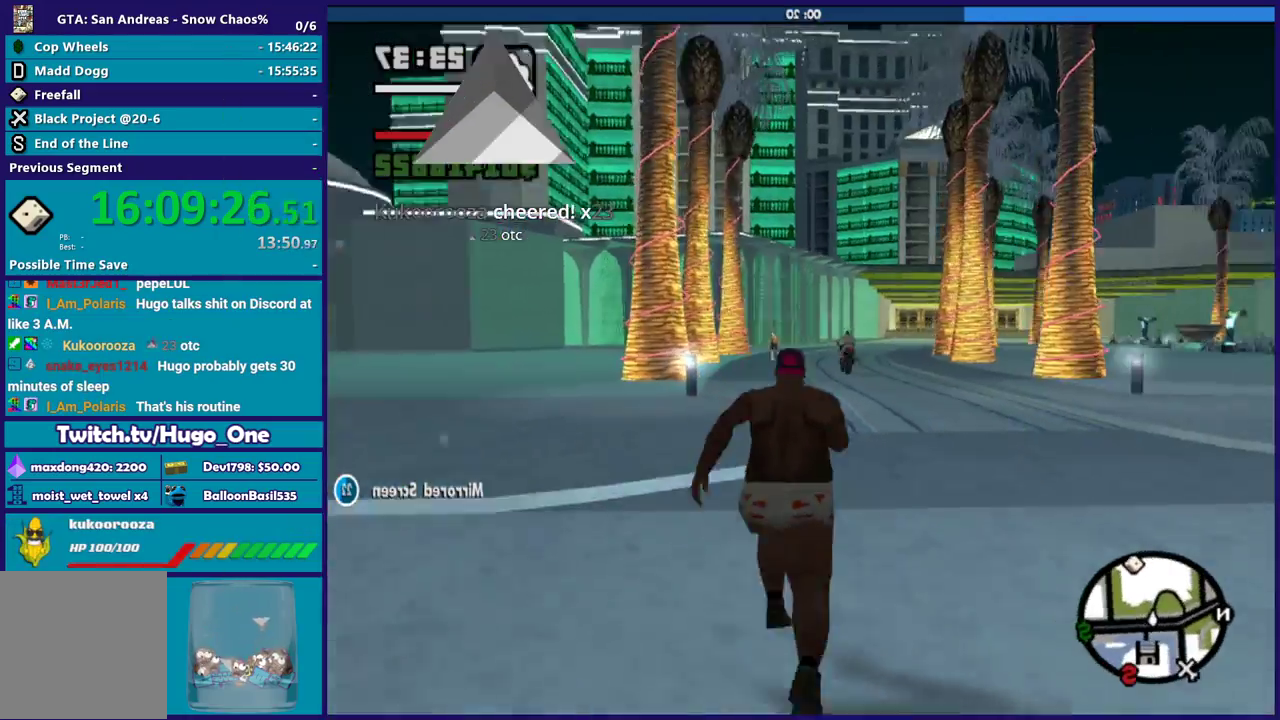
{"buttons": ["A"], "left_stick": "up-left", "right_stick": "center", "button_events": [[67, "A", "down"], [200, "A", "up"], [300, "A", "down"], [401, "A", "up"], [501, "A", "down"]]}
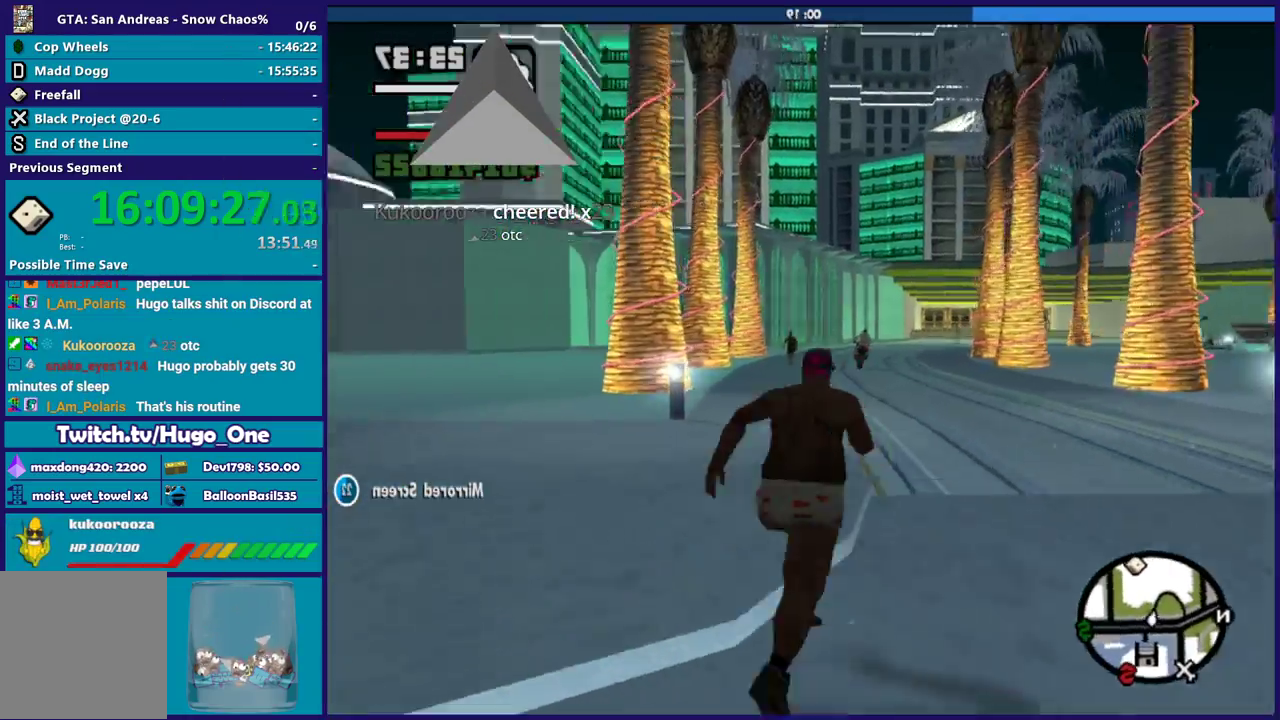
{"buttons": ["A"], "left_stick": "up", "right_stick": "center", "button_events": [[100, "A", "up"], [200, "A", "down"], [333, "A", "up"], [433, "A", "down"]]}
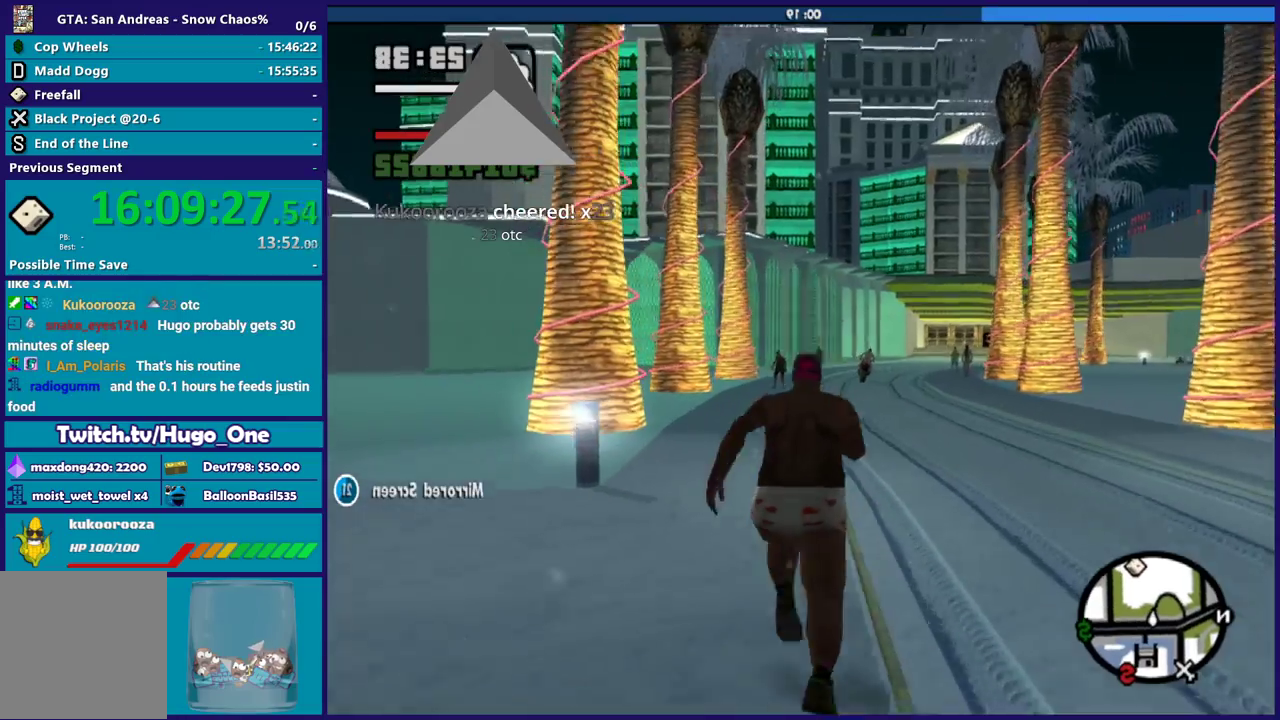
{"buttons": [], "left_stick": "up", "right_stick": "center", "button_events": [[33, "A", "up"], [134, "A", "down"], [234, "A", "up"], [367, "A", "down"], [434, "A", "up"]]}
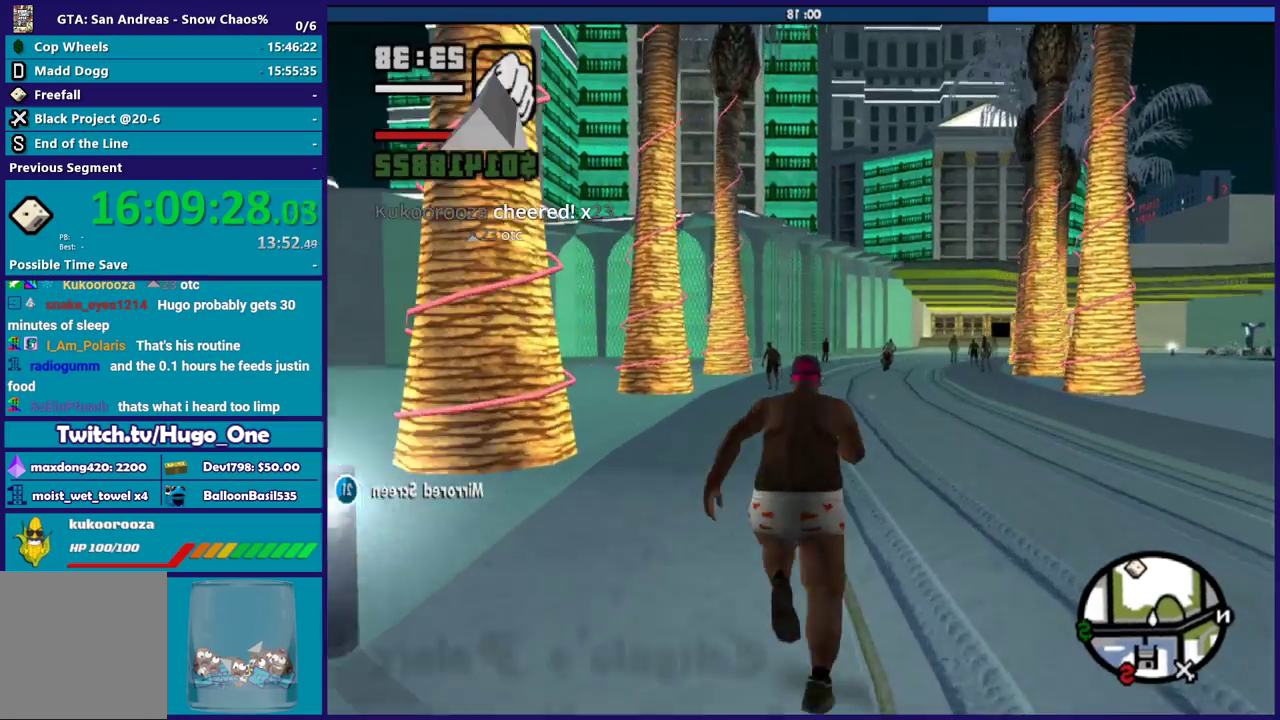
{"buttons": ["A"], "left_stick": "up", "right_stick": "center", "button_events": [[66, "A", "down"], [166, "A", "up"], [267, "A", "down"], [367, "A", "up"], [467, "A", "down"]]}
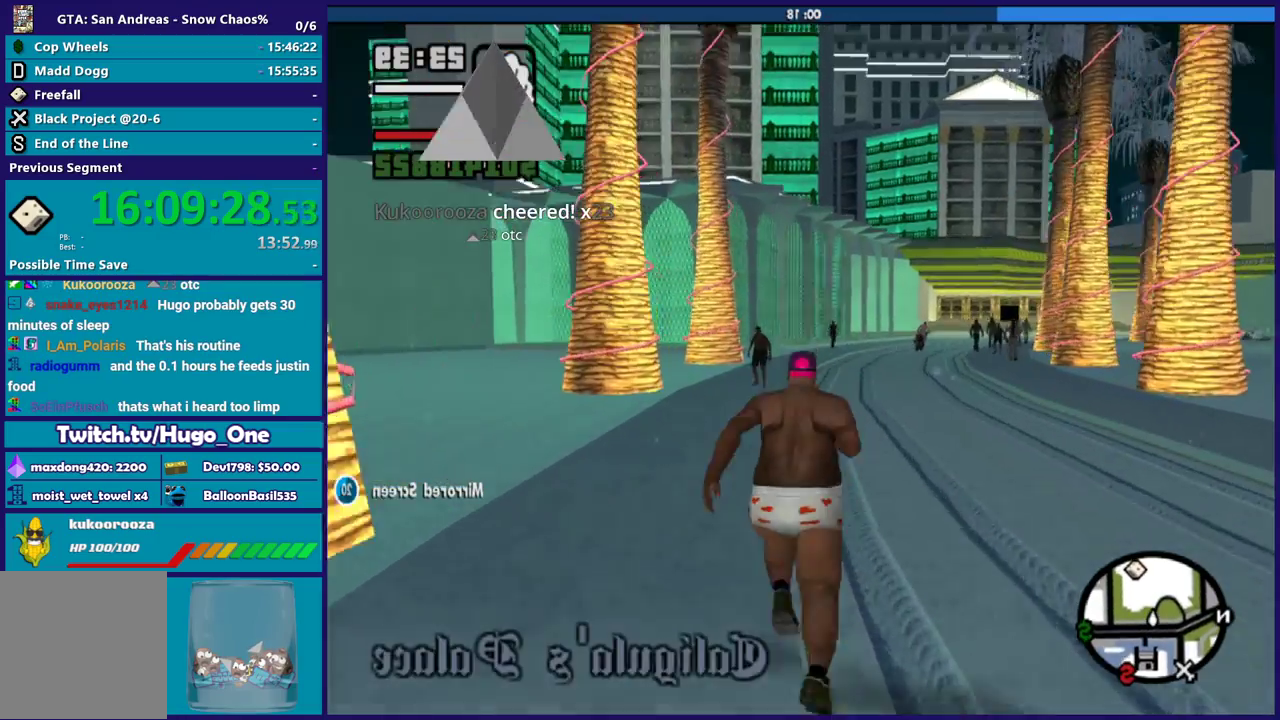
{"buttons": [], "left_stick": "up-left", "right_stick": "center", "button_events": [[67, "A", "up"], [167, "A", "down"], [267, "A", "up"], [367, "A", "down"], [467, "A", "up"]]}
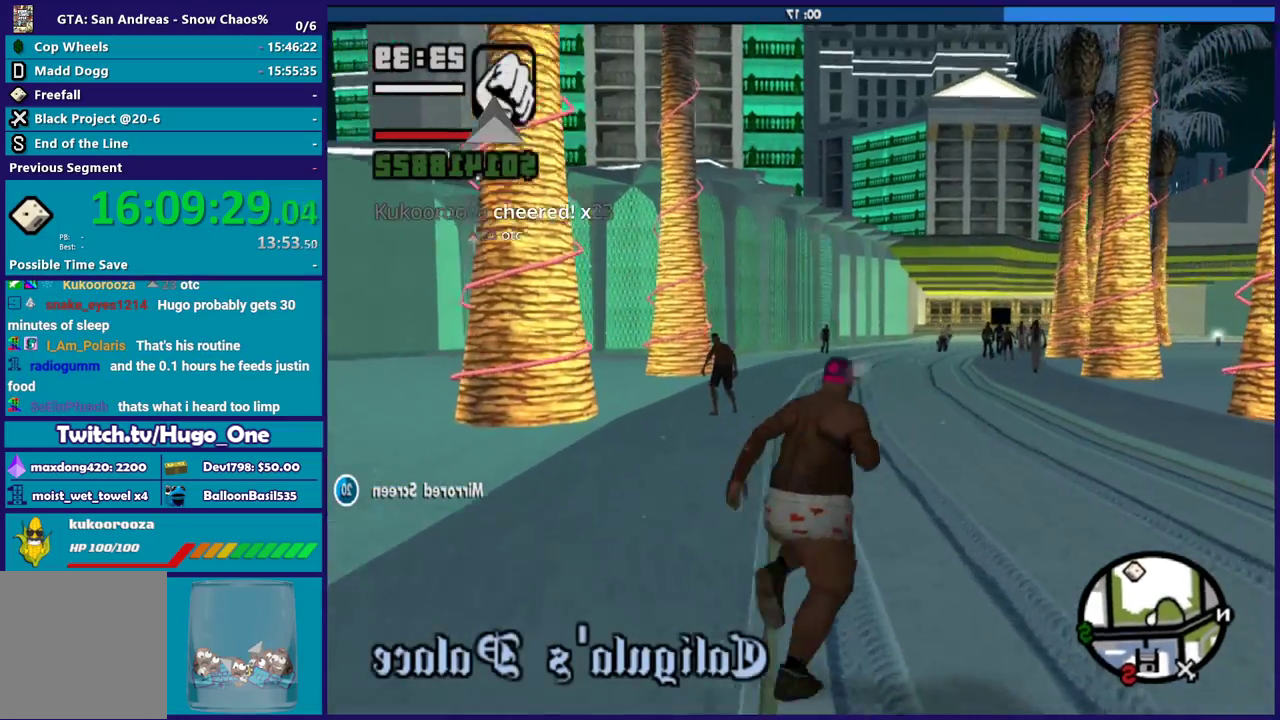
{"buttons": [], "left_stick": "up", "right_stick": "center", "button_events": [[100, "A", "down"], [200, "A", "up"], [300, "A", "down"], [400, "A", "up"]]}
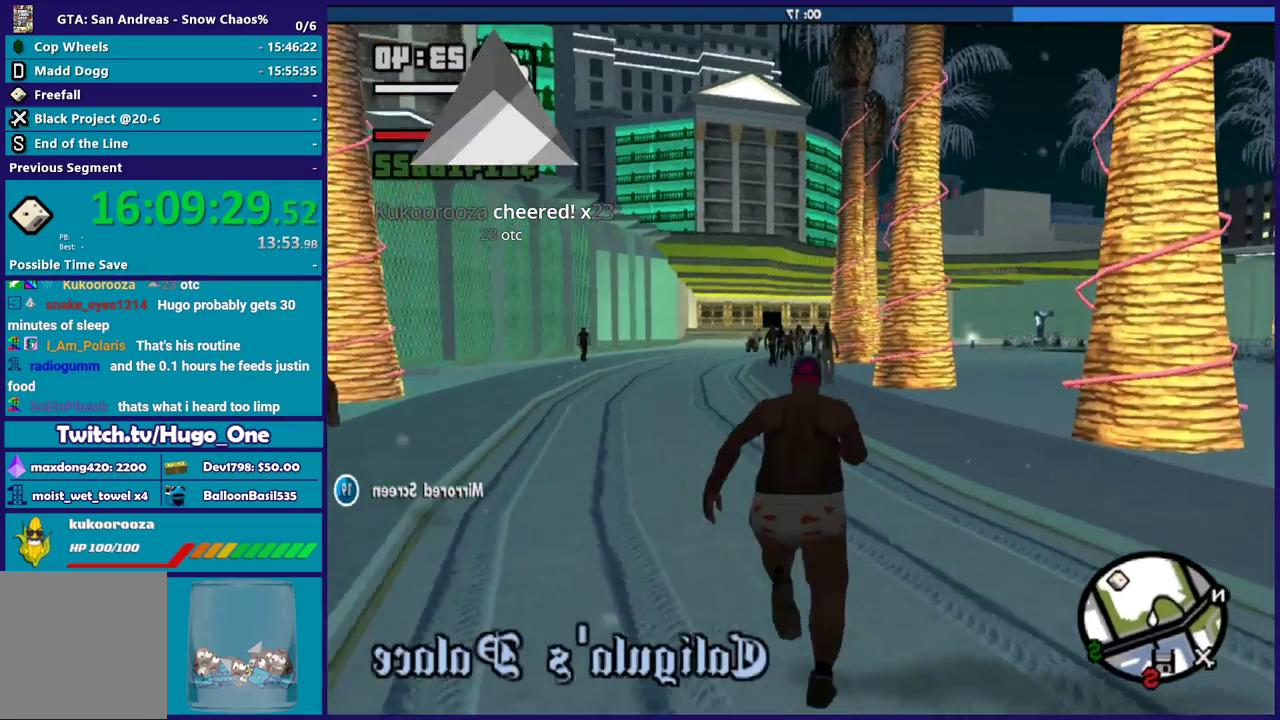
{"buttons": ["A"], "left_stick": "up", "right_stick": "center", "button_events": [[33, "A", "down"], [134, "A", "up"], [234, "A", "down"], [334, "A", "up"], [434, "A", "down"]]}
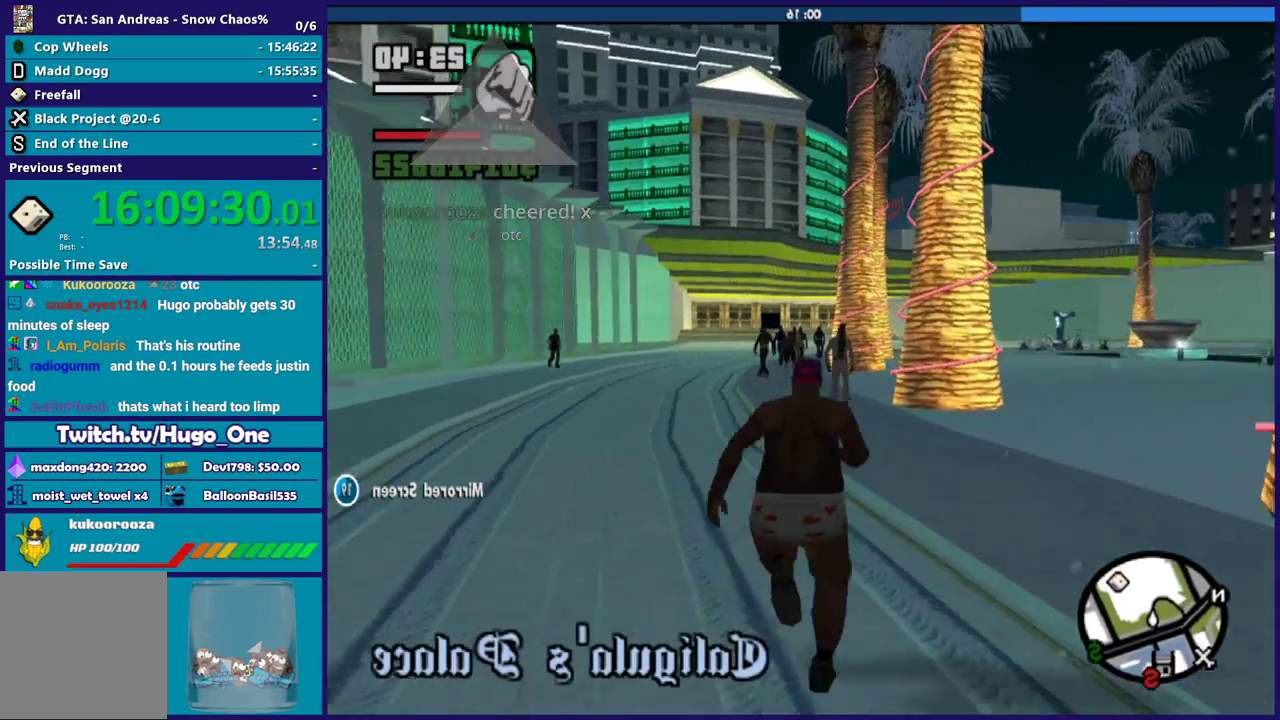
{"buttons": [], "left_stick": "up", "right_stick": "center", "button_events": [[33, "A", "up"], [133, "A", "down"], [233, "A", "up"], [333, "A", "down"], [467, "A", "up"]]}
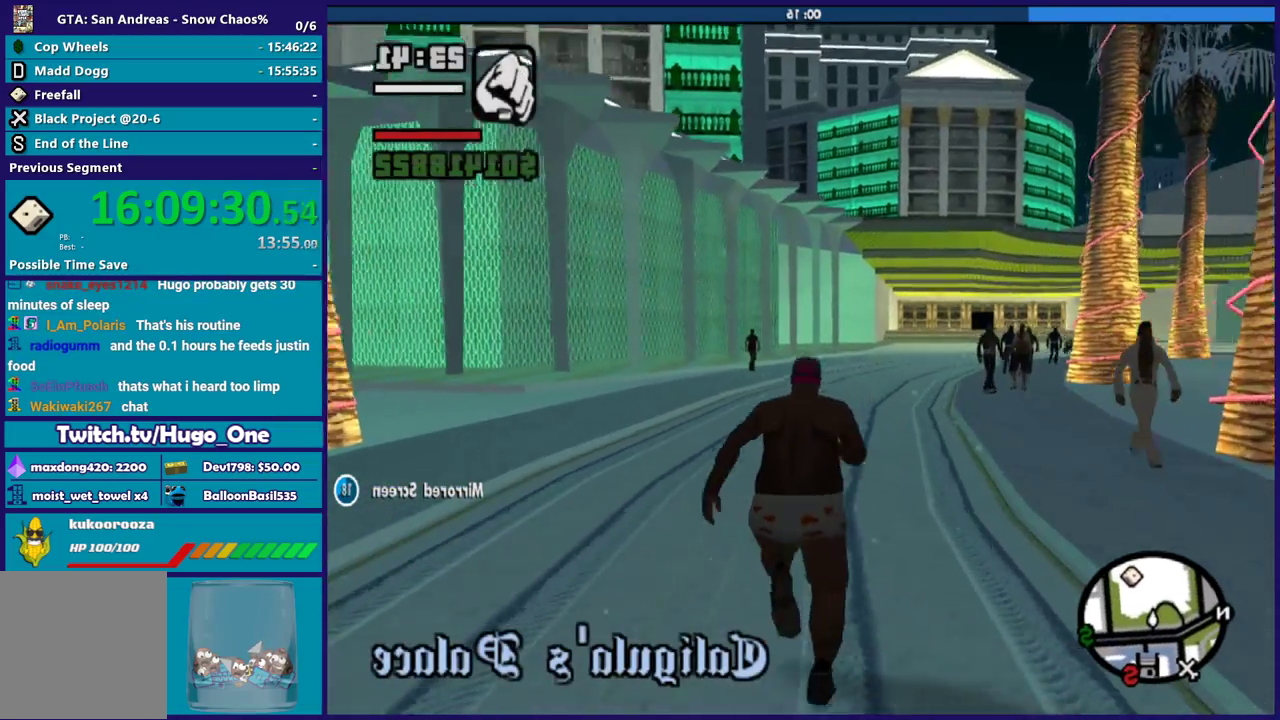
{"buttons": ["A"], "left_stick": "up", "right_stick": "center", "button_events": [[67, "A", "down"], [167, "A", "up"], [267, "A", "down"], [367, "A", "up"], [501, "A", "down"]]}
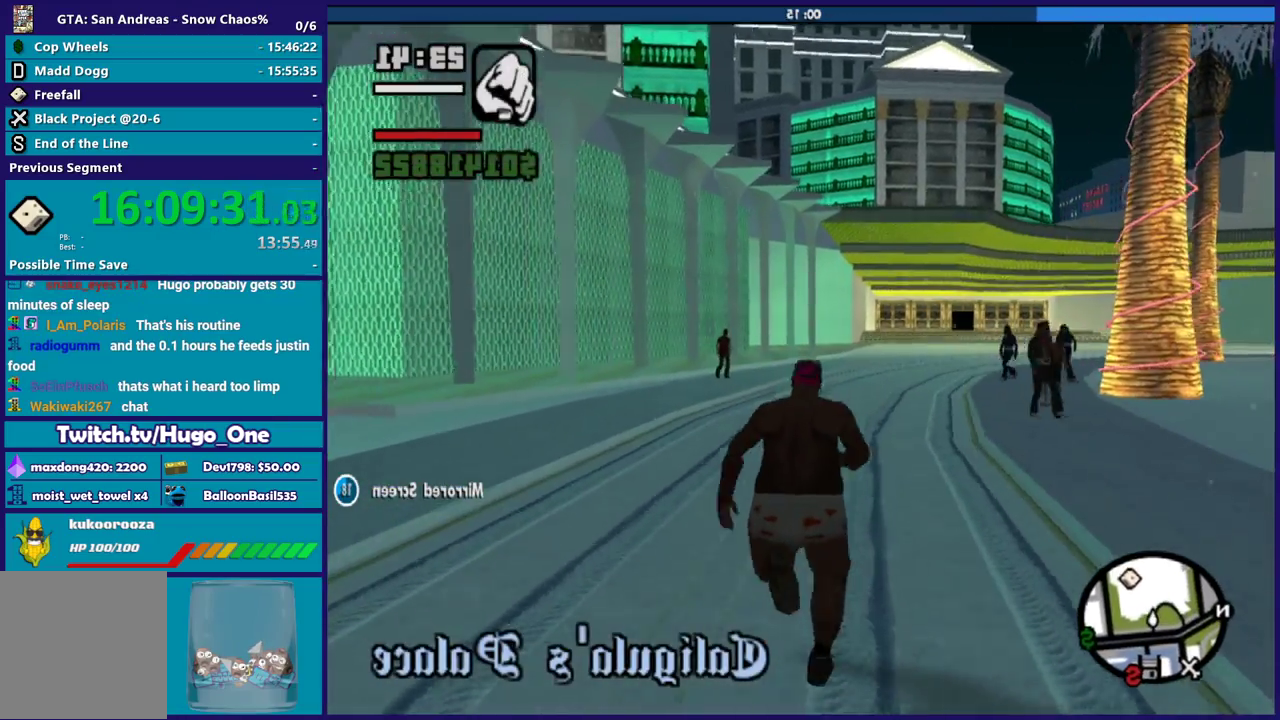
{"buttons": [], "left_stick": "up", "right_stick": "center", "button_events": [[100, "A", "up"], [200, "A", "down"], [300, "A", "up"], [400, "A", "down"], [500, "A", "up"]]}
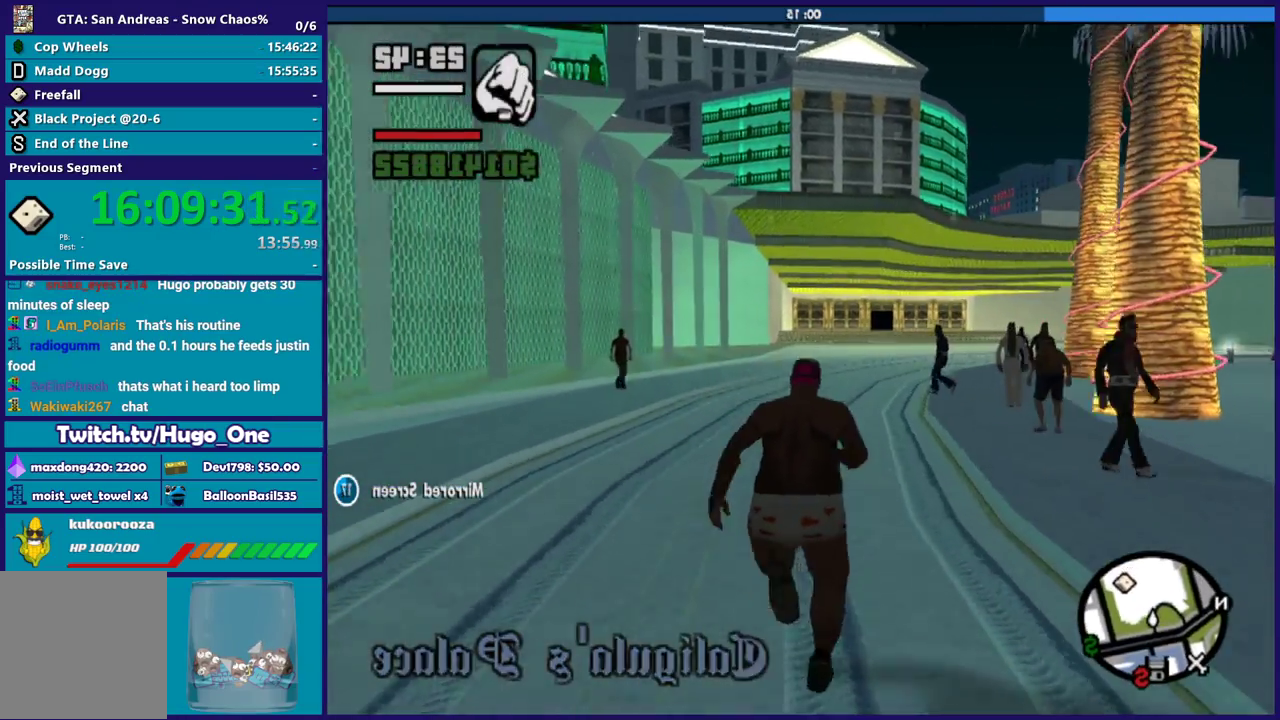
{"buttons": ["A"], "left_stick": "up", "right_stick": "center", "button_events": [[100, "A", "down"], [234, "A", "up"], [300, "A", "down"], [434, "A", "up"], [501, "A", "down"]]}
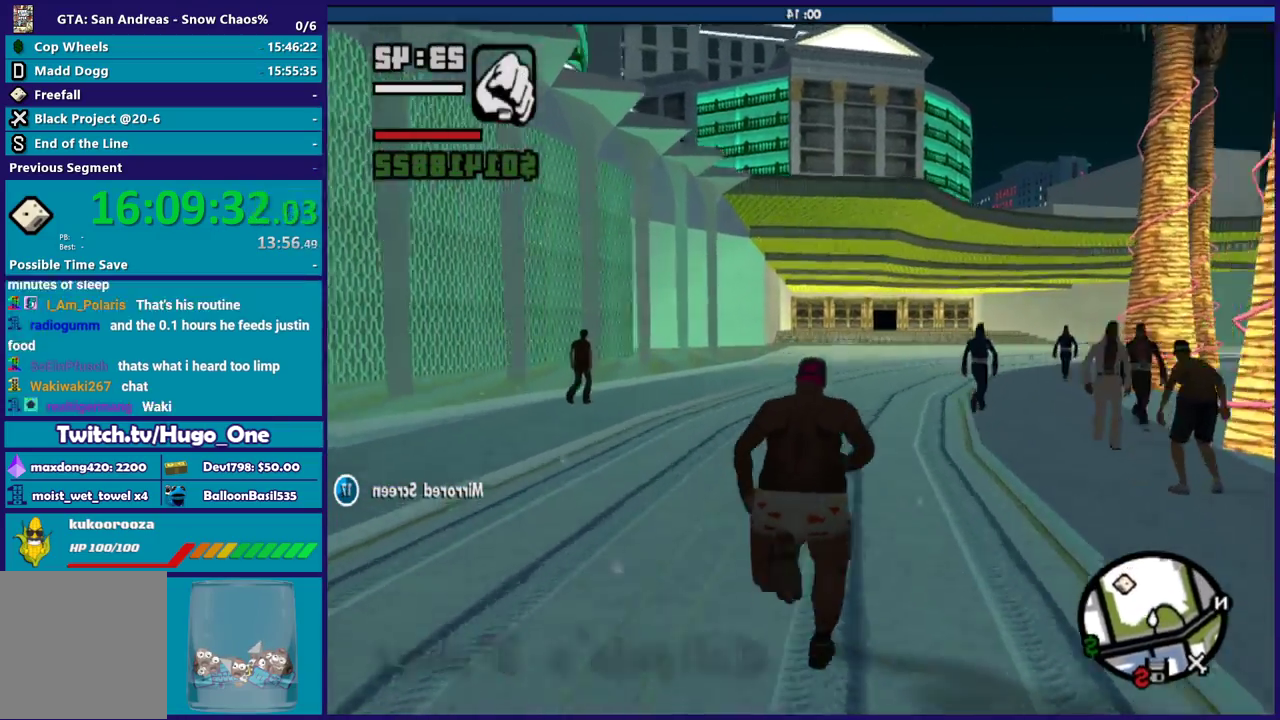
{"buttons": ["A"], "left_stick": "up", "right_stick": "center", "button_events": [[133, "A", "up"], [233, "A", "down"], [333, "A", "up"], [433, "A", "down"]]}
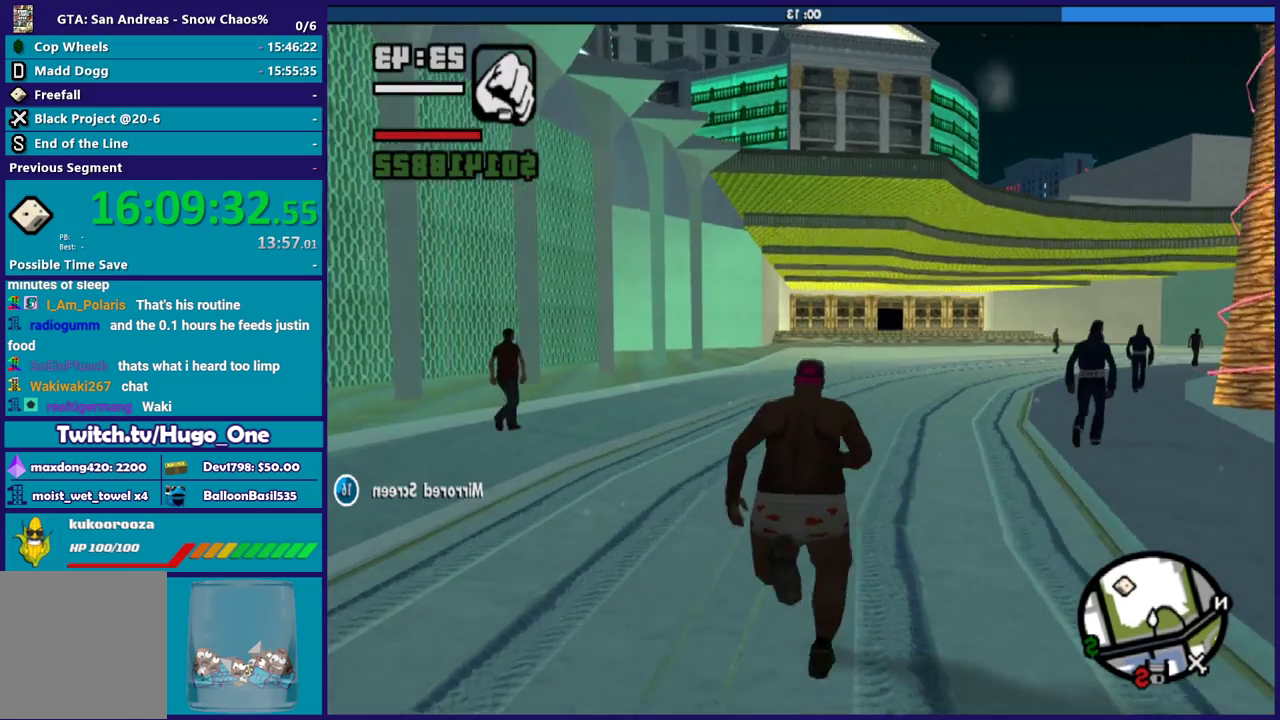
{"buttons": [], "left_stick": "up", "right_stick": "center", "button_events": [[34, "A", "up"], [134, "A", "down"], [267, "A", "up"], [367, "A", "down"], [467, "A", "up"]]}
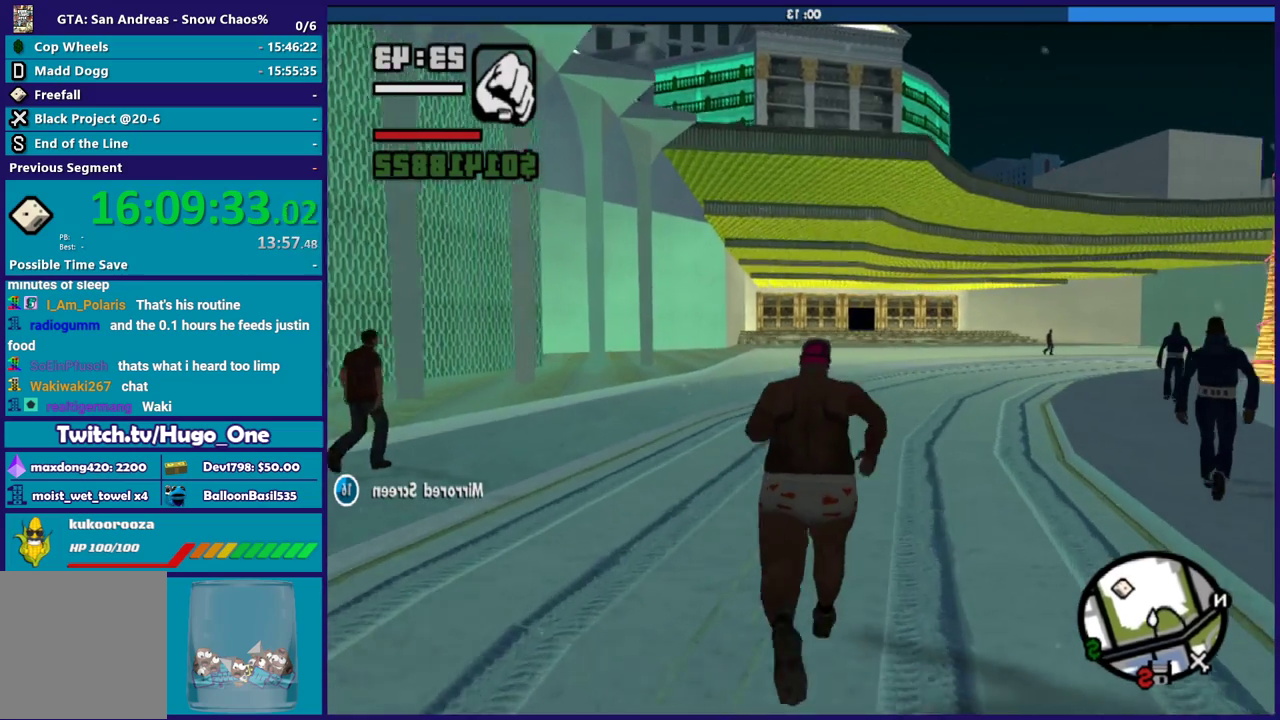
{"buttons": ["A"], "left_stick": "up", "right_stick": "center", "button_events": [[66, "A", "down"], [166, "A", "up"], [267, "A", "down"], [367, "A", "up"], [467, "A", "down"]]}